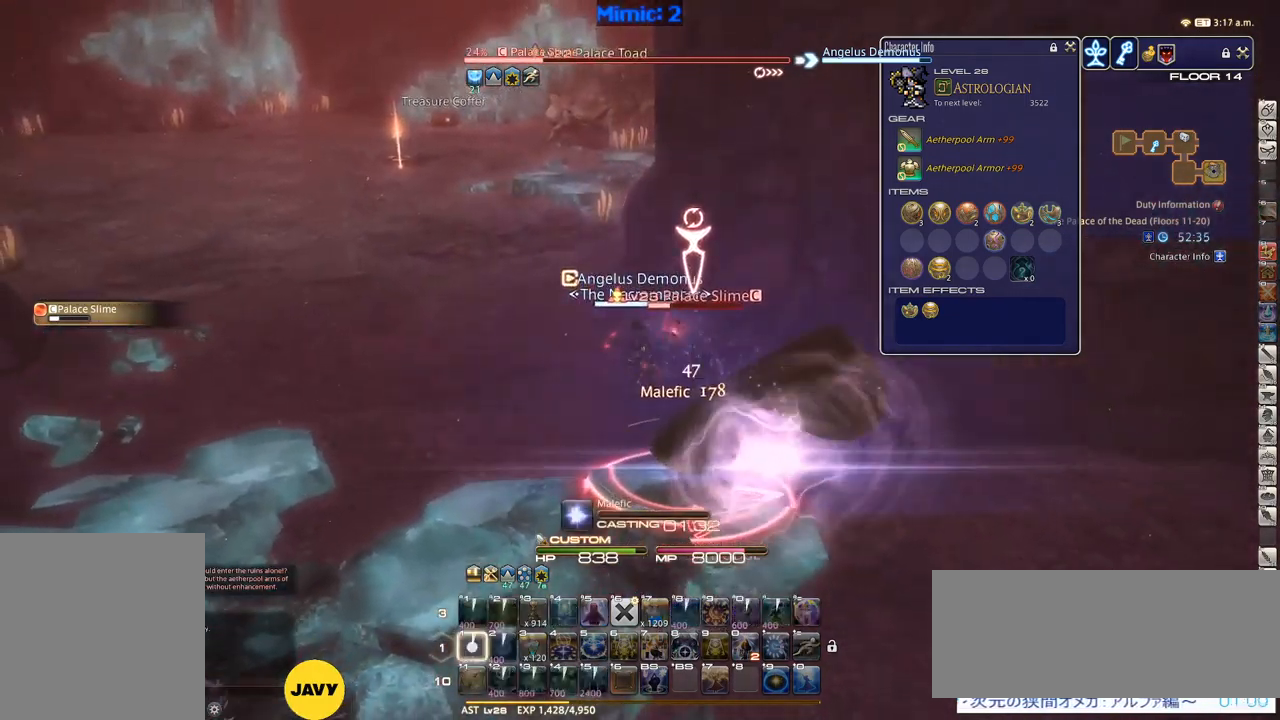
Gameplay with keyboard; each line is a JSON object with the keys held at the frame after it. "events" lists presses ("down") and releases ("up") of ".", "/", "0", "1", "2", "3", "4", "5", "6", "7", "8", "9", "a", "alt_l", "alt_r", "b", "backslash", "backspace", "c", "caps_lock", "comma", "ctrl_l", "ctrl_r", "d", "down", "e", "equals", "escape", "f", "f1", "f10", "f11", "f12", "f2", "f3", "f4", "f5", "f6", "f7", "f8", "f9", "g", "h", "i", "j", "k", "l", "lbracket", "left", "m", "minus", "n", "o", "p", "q", "quote", "r", "rbracket", "return", "right", "s", "semicolon", "shift_l", "shift_r", "space", "super", "t", "tab", "tilde", "u", "up", "v", "w", "x", "y" and "z" between this image and that frame as [ms after this image, input, new state], when the widget could be followed in between. No other keys are recorded. Mouse input is not recorded.
{"keys": [], "events": [[133, "1", "up"], [167, "rbracket", "down"], [400, "rbracket", "up"]]}
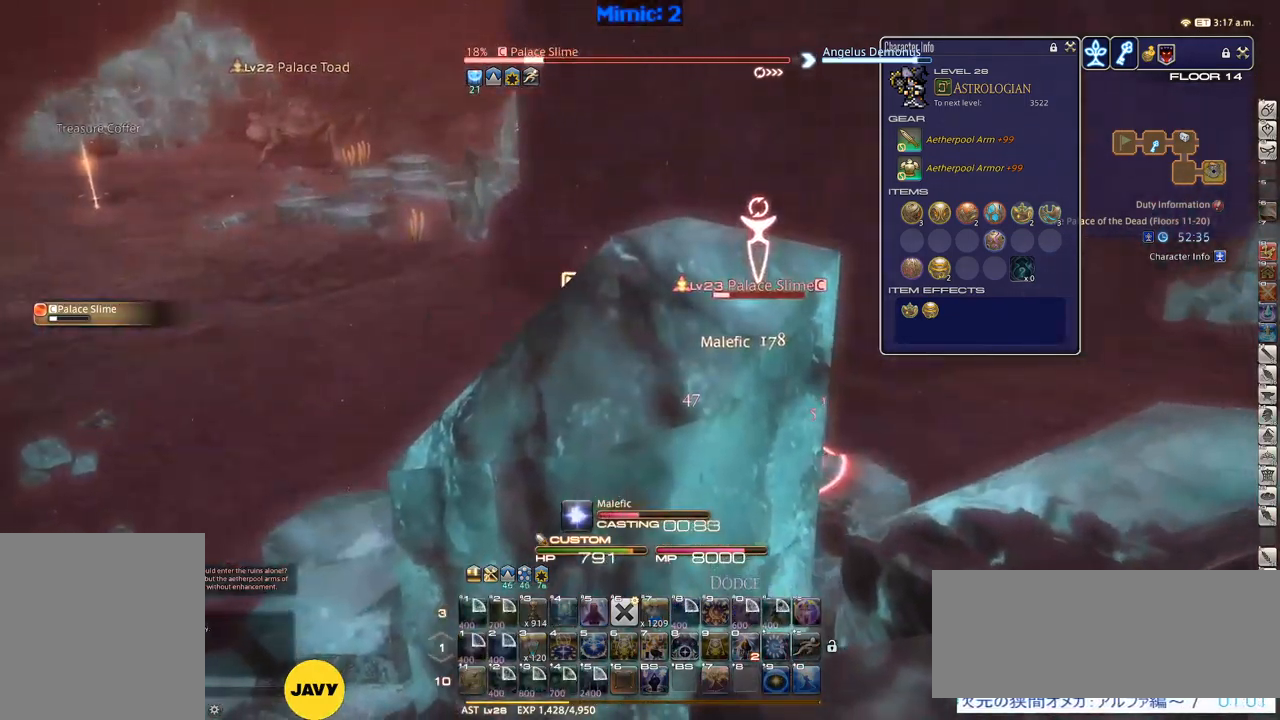
{"keys": ["lbracket", "p"], "events": [[183, "p", "down"], [467, "lbracket", "down"]]}
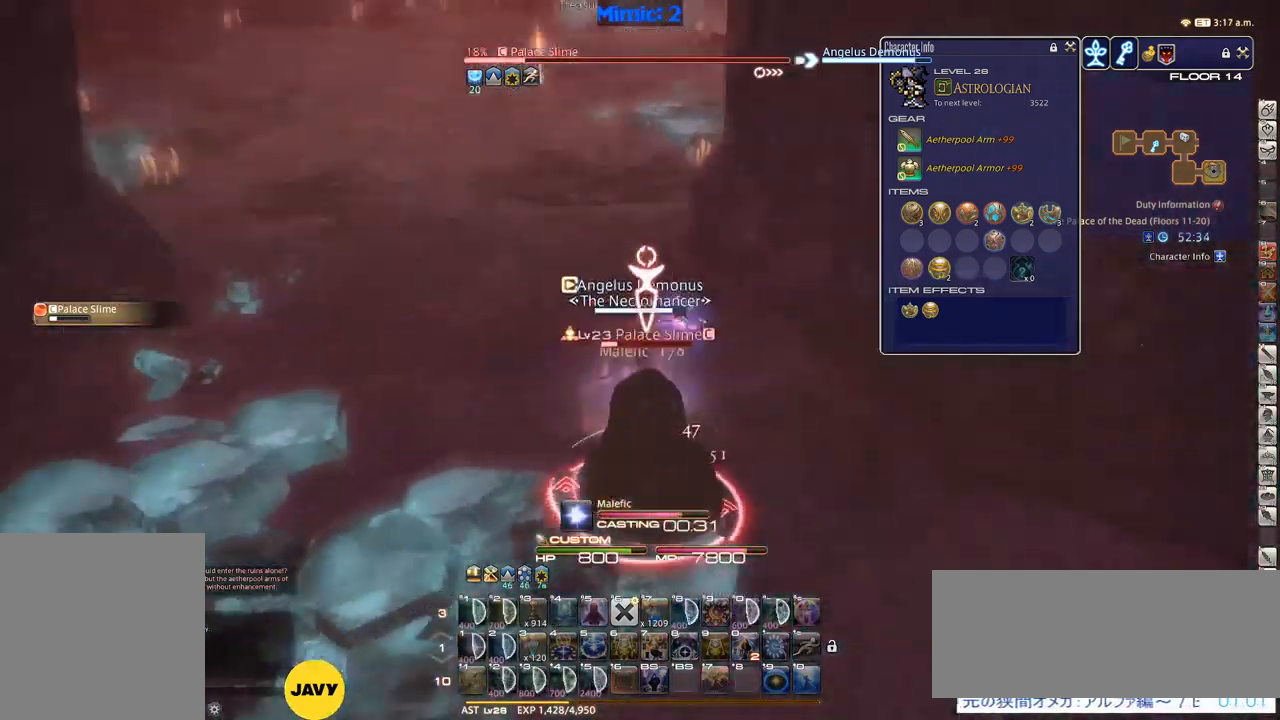
{"keys": ["w"], "events": [[67, "lbracket", "up"], [67, "p", "up"], [333, "w", "down"], [383, "minus", "down"], [483, "minus", "up"]]}
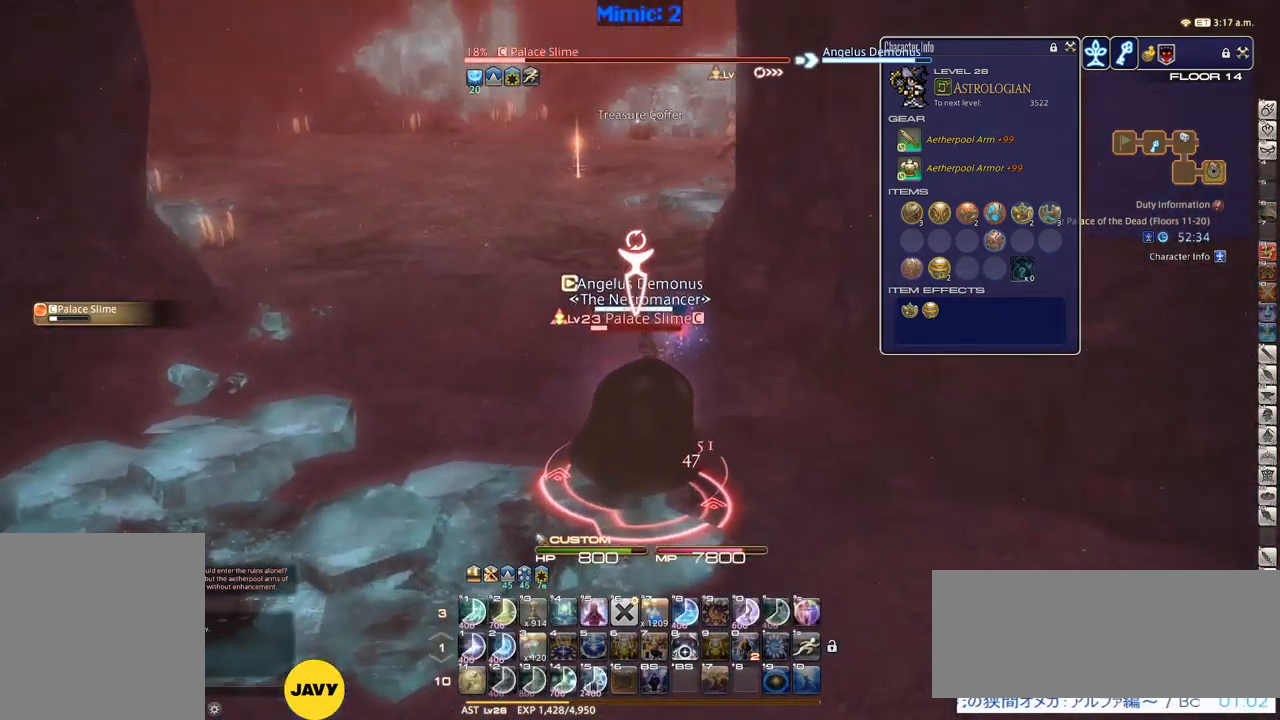
{"keys": ["w"], "events": []}
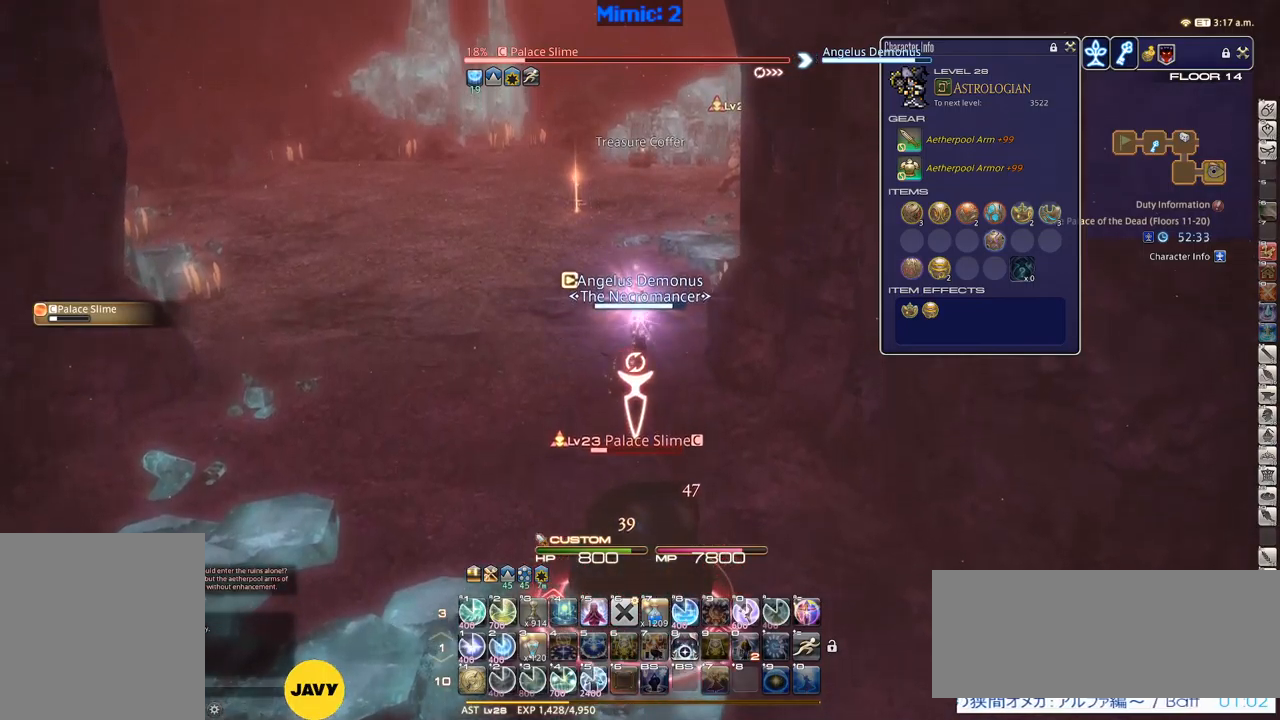
{"keys": ["q", "w"], "events": [[184, "w", "up"], [284, "rbracket", "down"], [467, "q", "down"], [467, "rbracket", "up"], [467, "w", "down"]]}
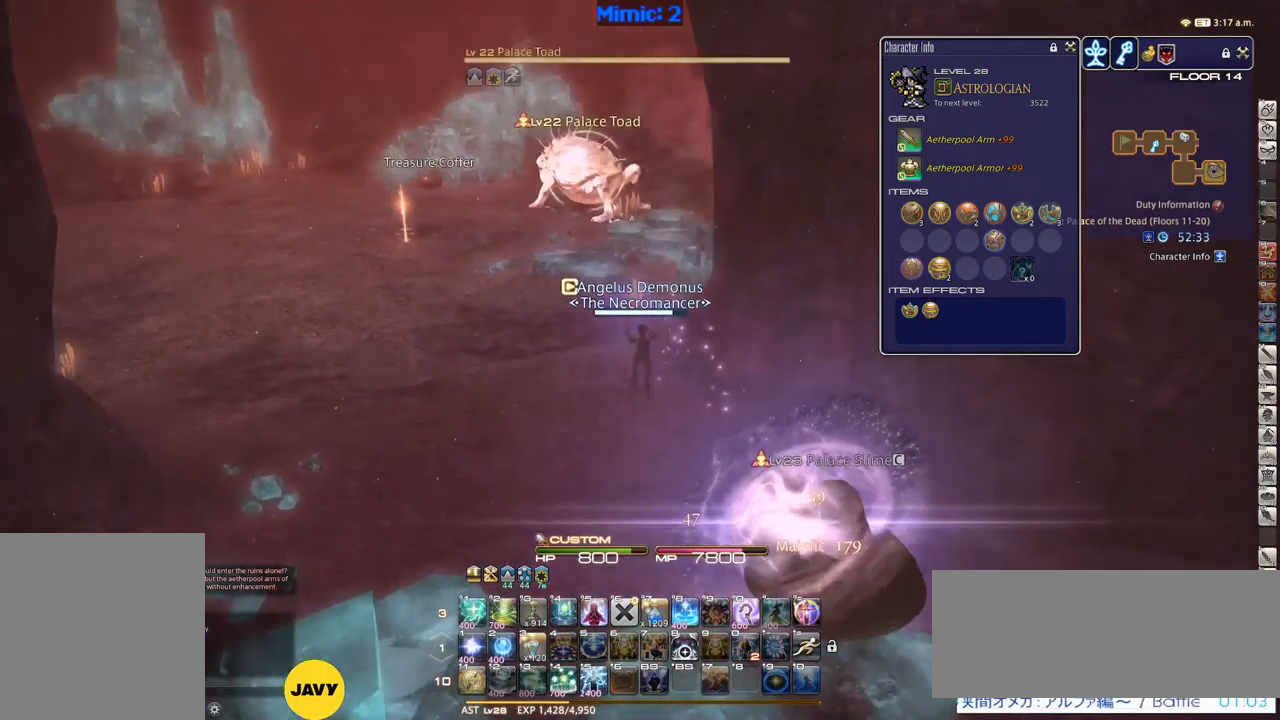
{"keys": ["2", "w"], "events": [[67, "q", "up"], [200, "return", "down"], [300, "return", "up"], [467, "2", "down"]]}
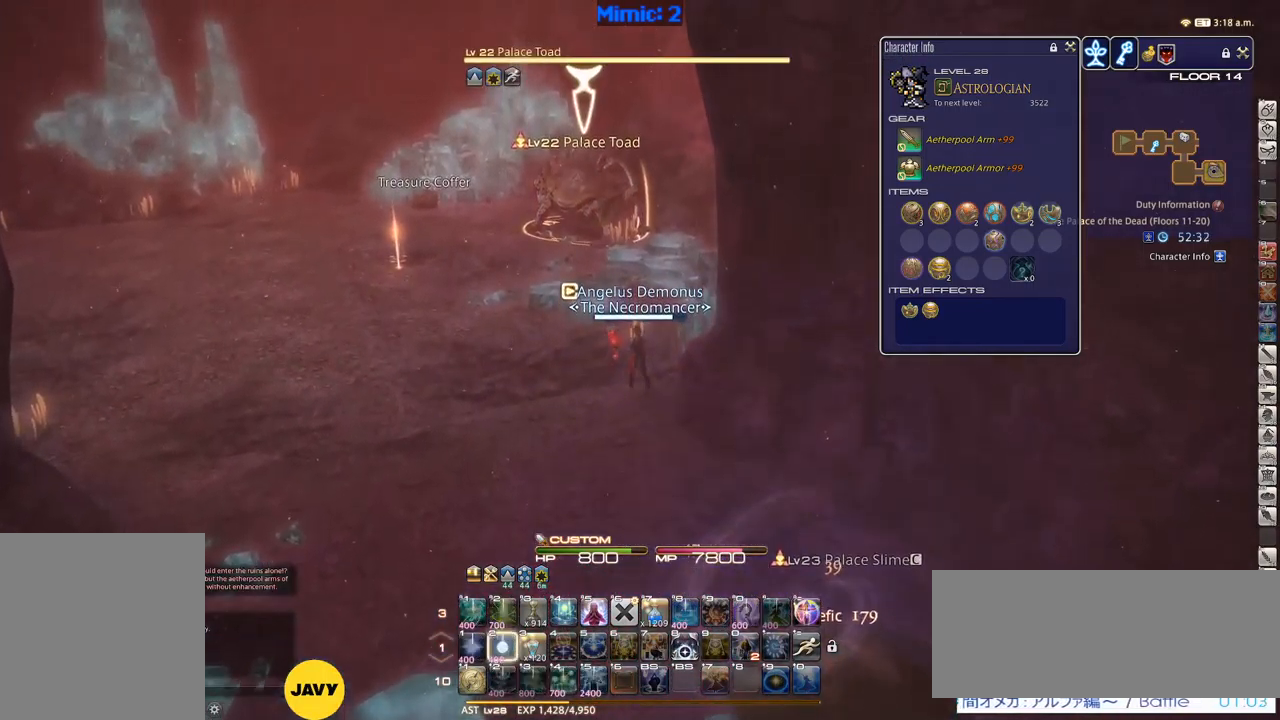
{"keys": ["w"], "events": [[67, "2", "up"], [250, "lbracket", "down"], [300, "rbracket", "down"], [350, "lbracket", "up"], [400, "rbracket", "up"]]}
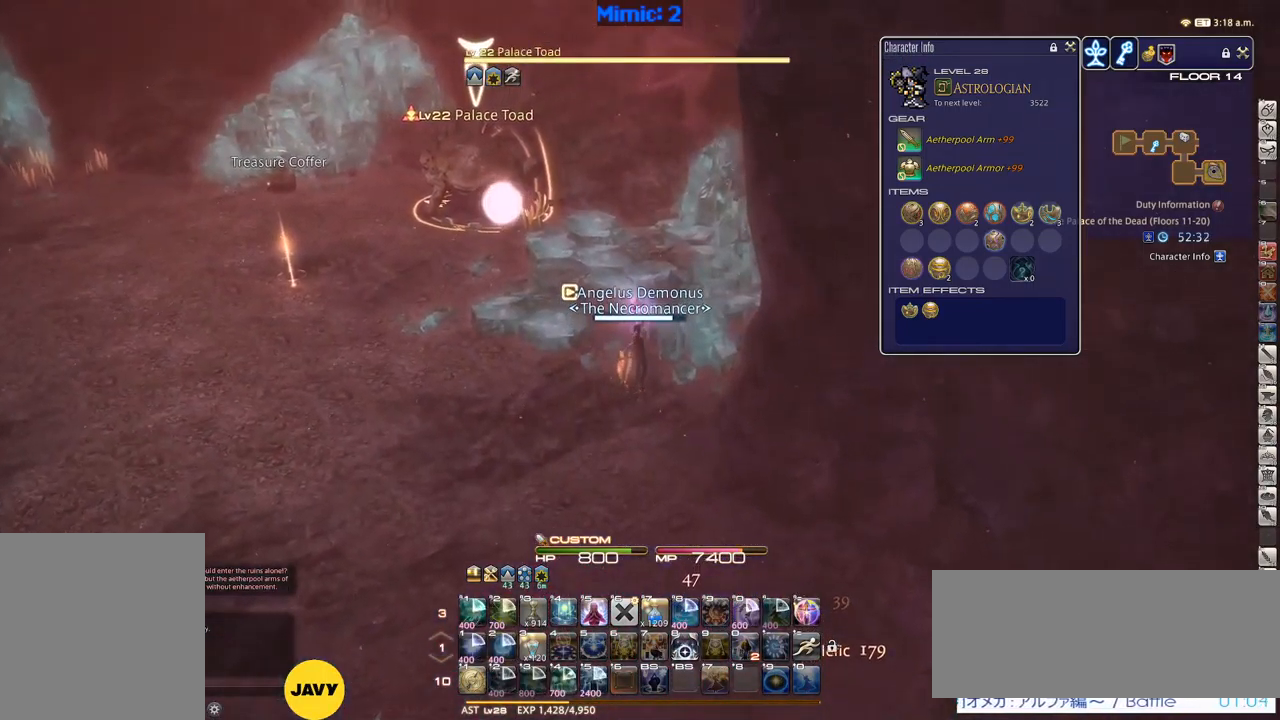
{"keys": ["w"], "events": [[317, "a", "down"], [467, "a", "up"]]}
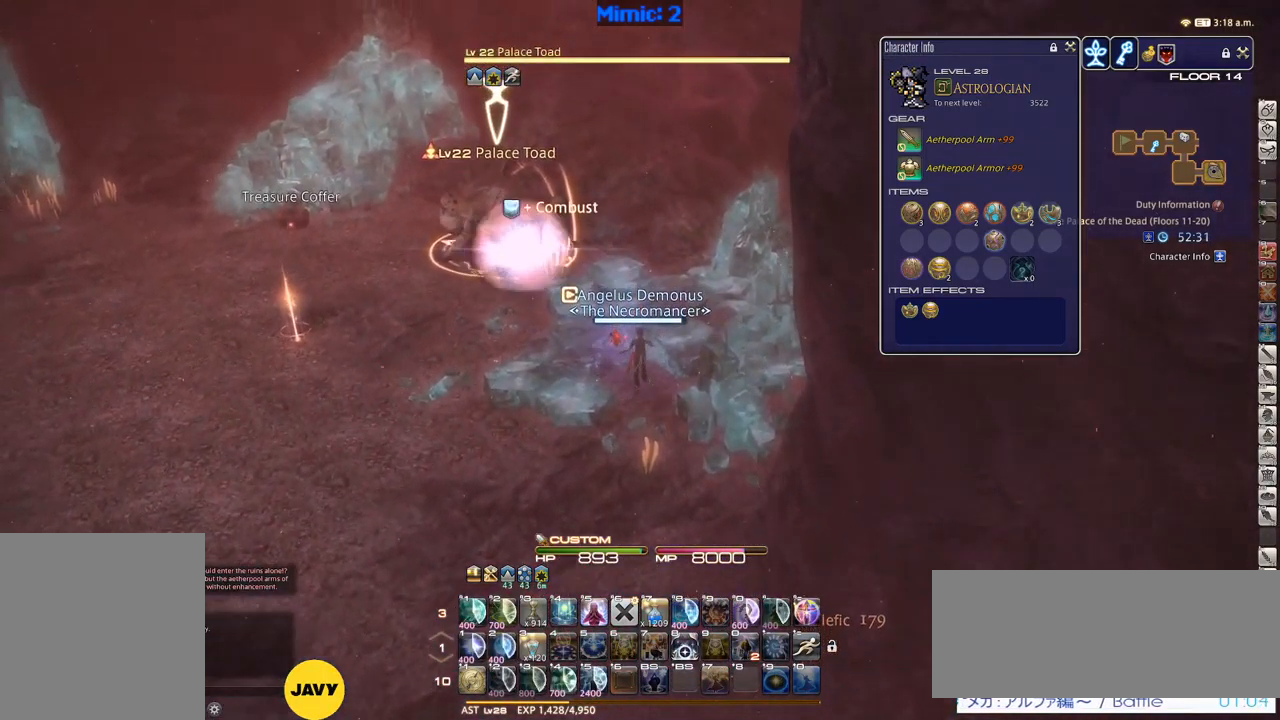
{"keys": ["w"], "events": []}
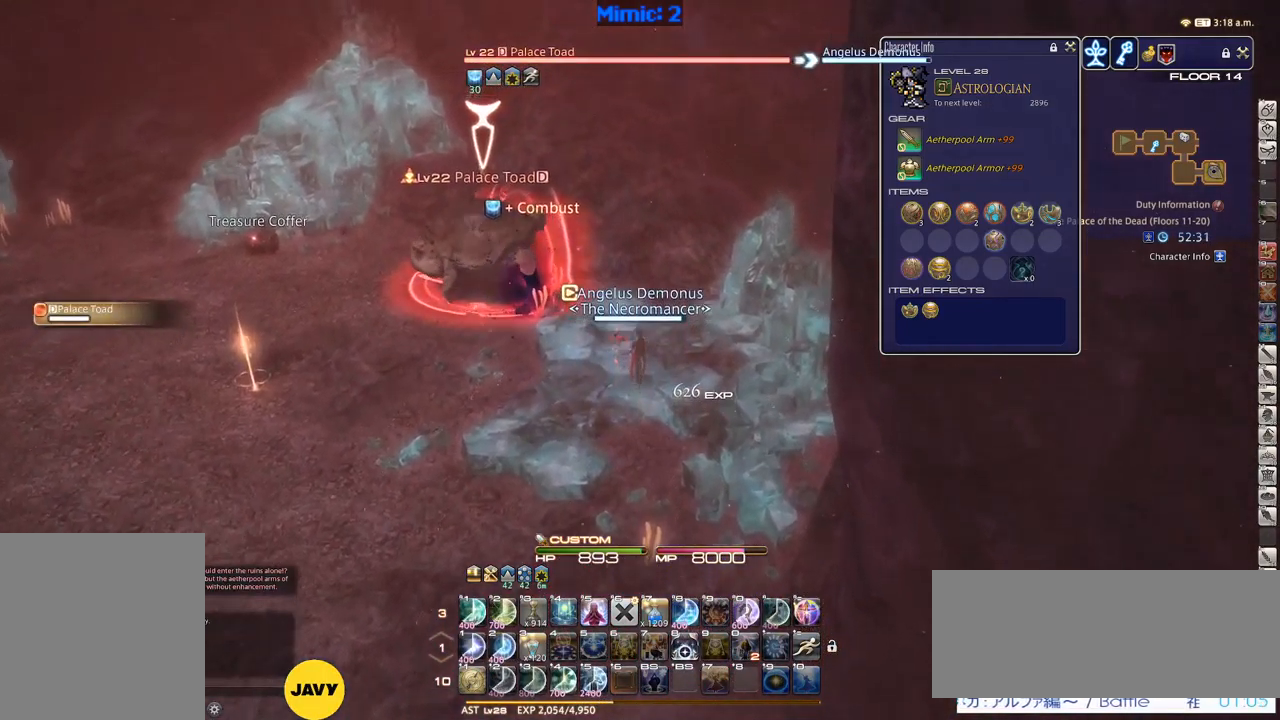
{"keys": ["w"], "events": [[350, "space", "down"], [500, "space", "up"]]}
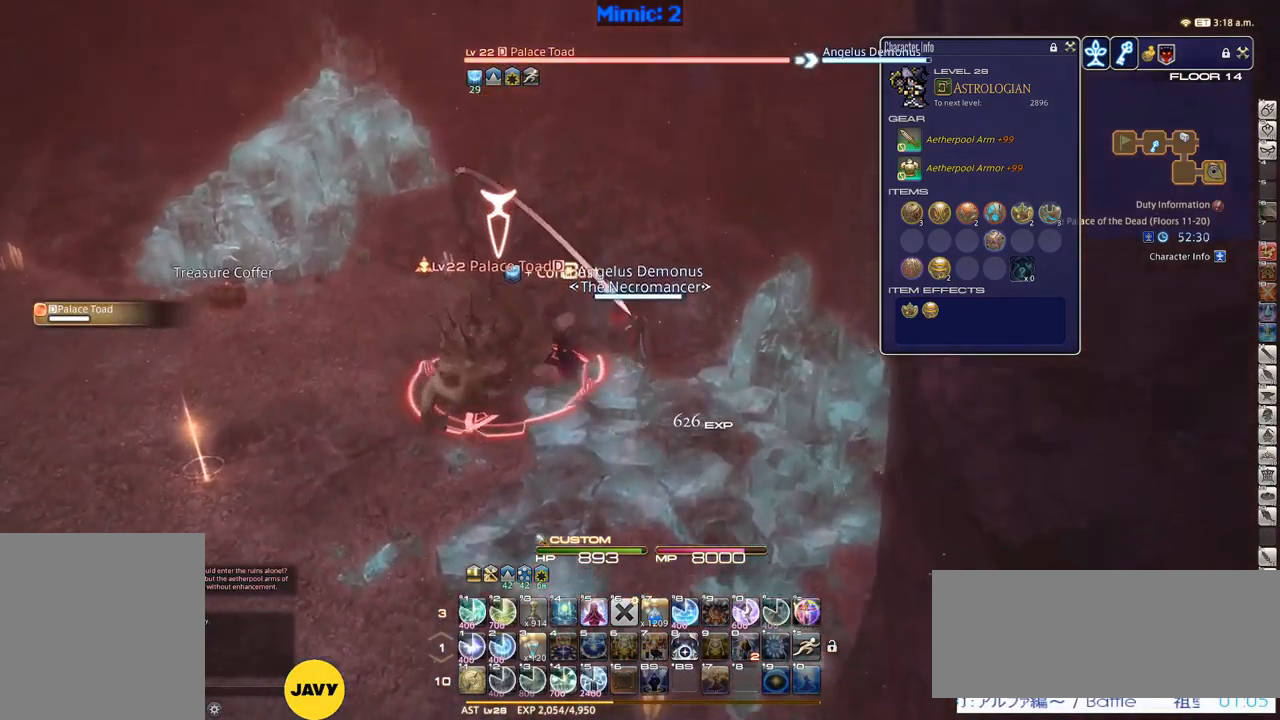
{"keys": ["w"], "events": []}
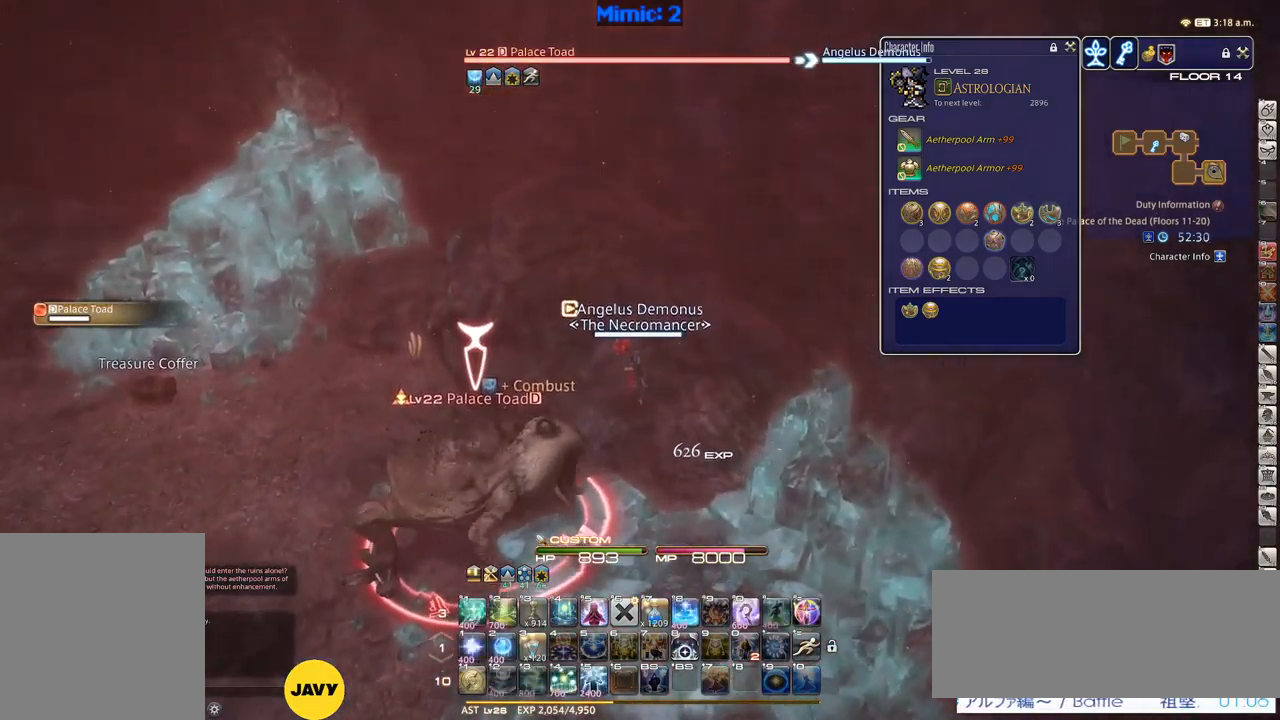
{"keys": ["1"], "events": [[150, "p", "down"], [200, "w", "up"], [350, "1", "down"], [350, "p", "up"], [434, "1", "up"], [467, "1", "down"]]}
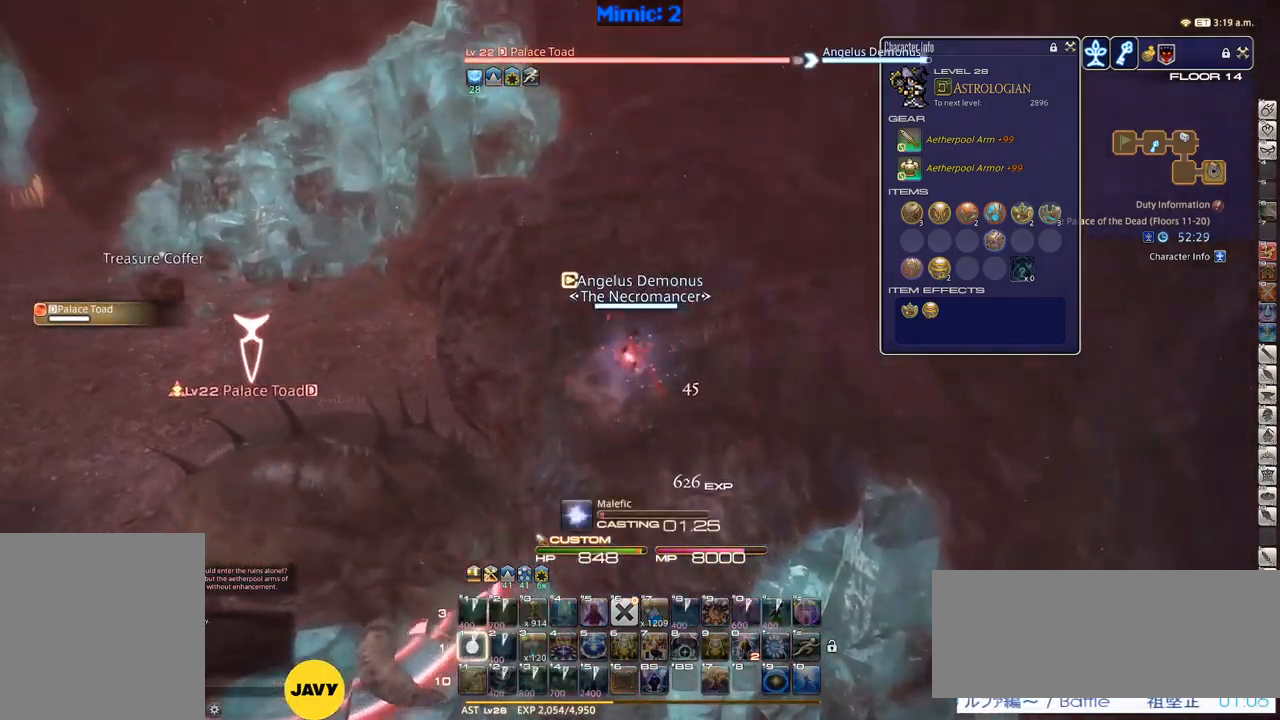
{"keys": ["p"], "events": [[34, "1", "up"], [84, "1", "down"], [167, "1", "up"], [217, "1", "down"], [300, "1", "up"], [500, "p", "down"]]}
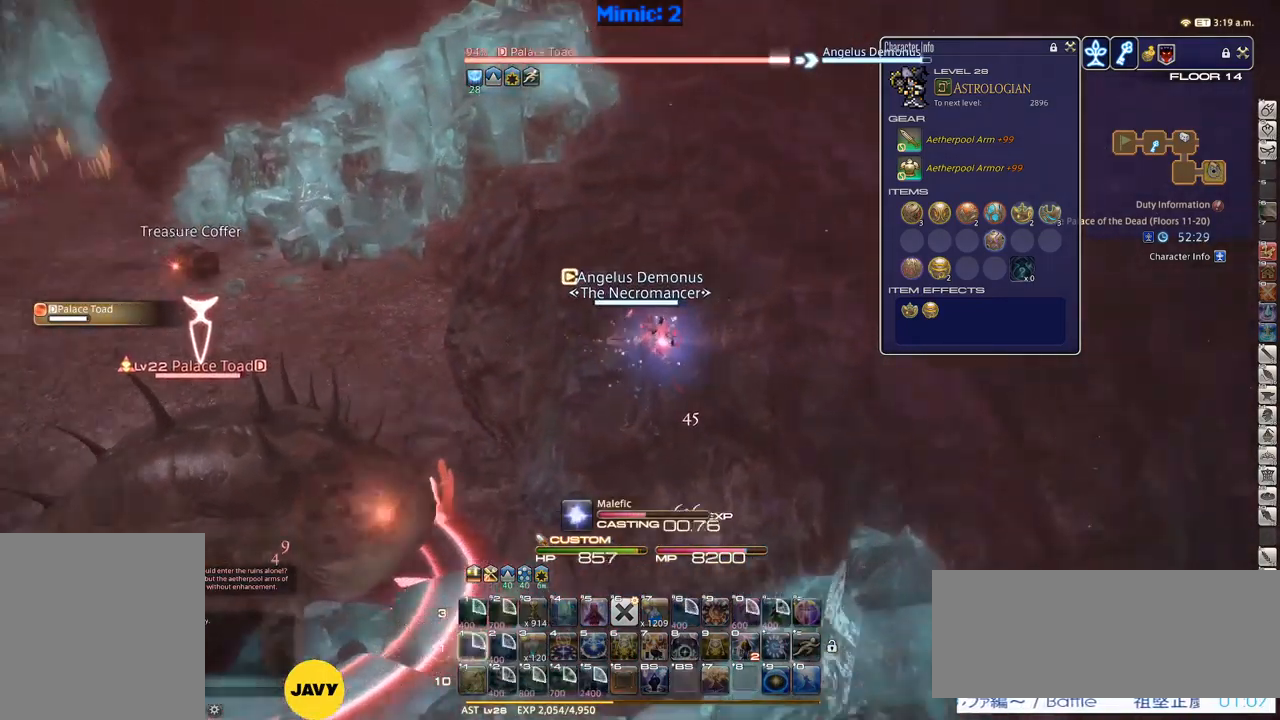
{"keys": [], "events": [[134, "p", "up"]]}
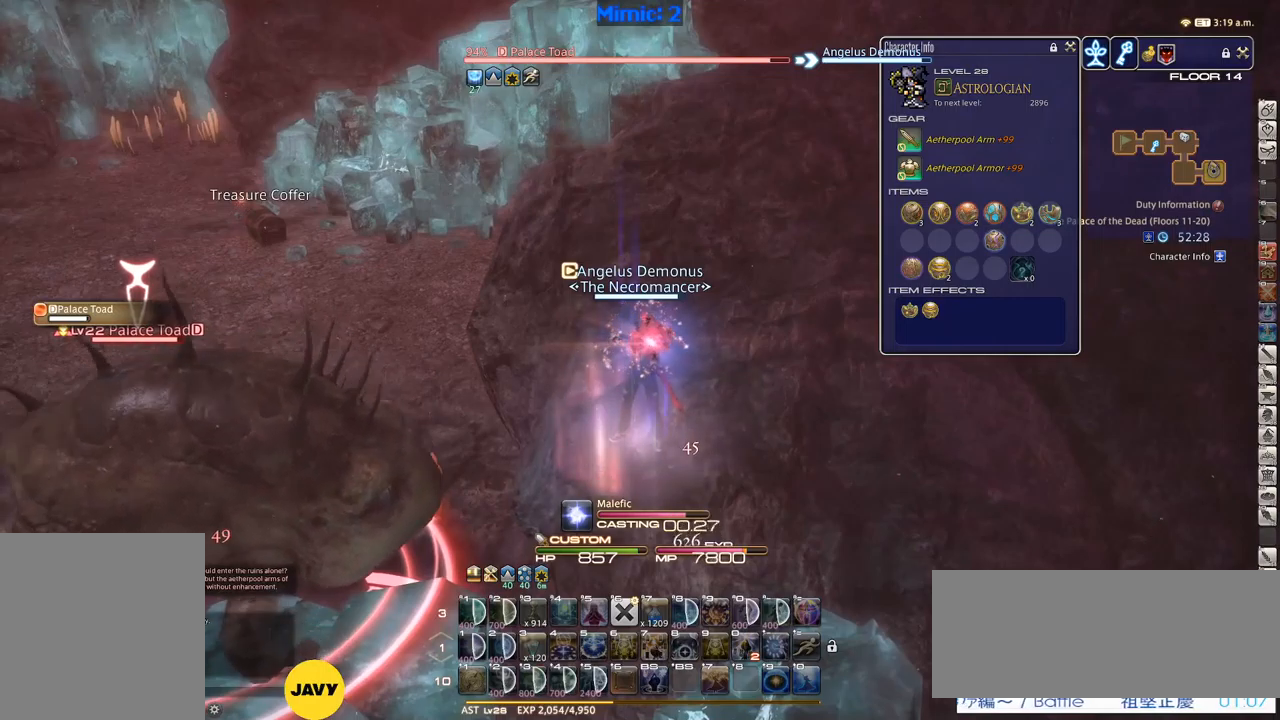
{"keys": ["a"], "events": [[500, "a", "down"]]}
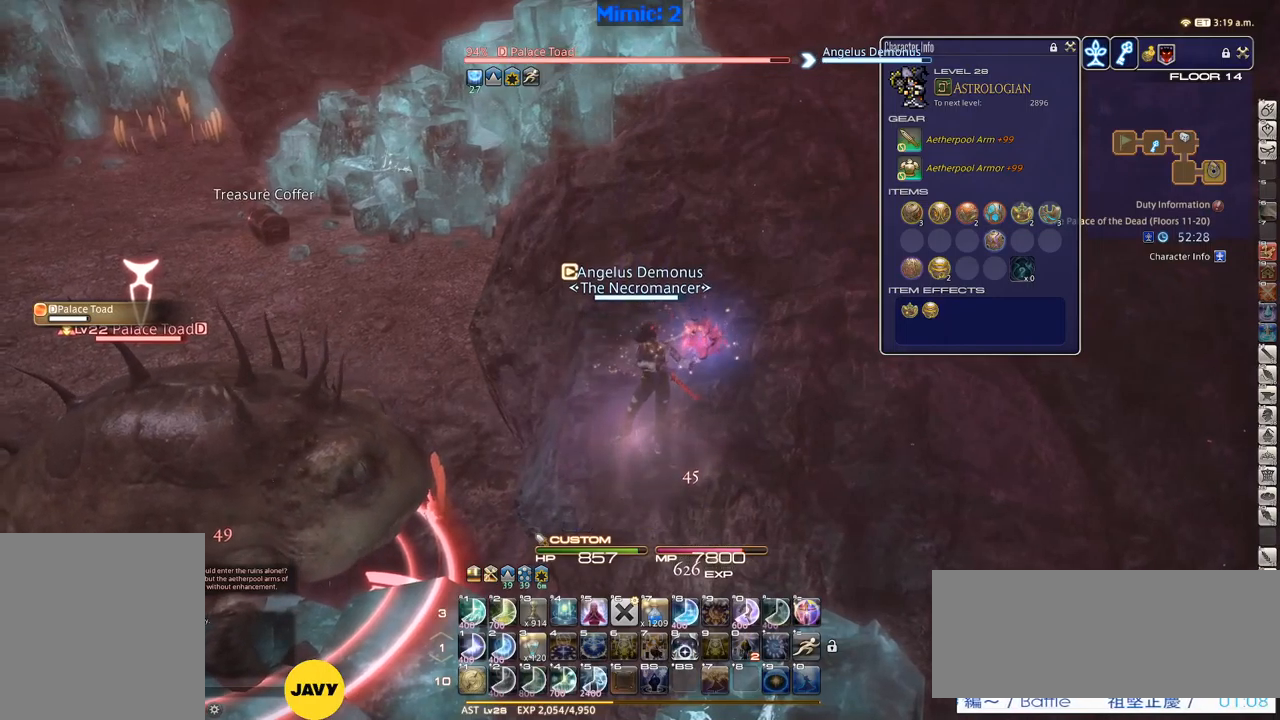
{"keys": [], "events": [[50, "a", "up"], [150, "a", "down"], [233, "a", "up"], [283, "rbracket", "down"], [367, "rbracket", "up"]]}
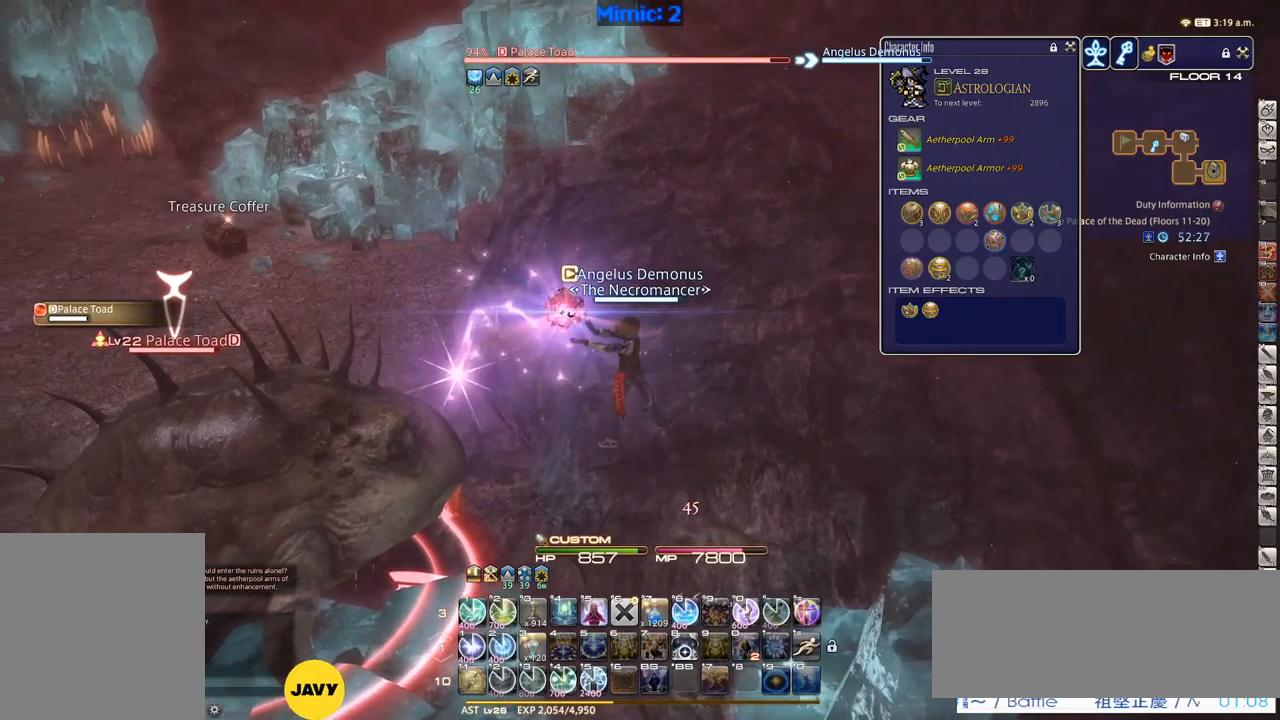
{"keys": ["1"], "events": [[333, "1", "down"], [383, "1", "up"], [483, "1", "down"]]}
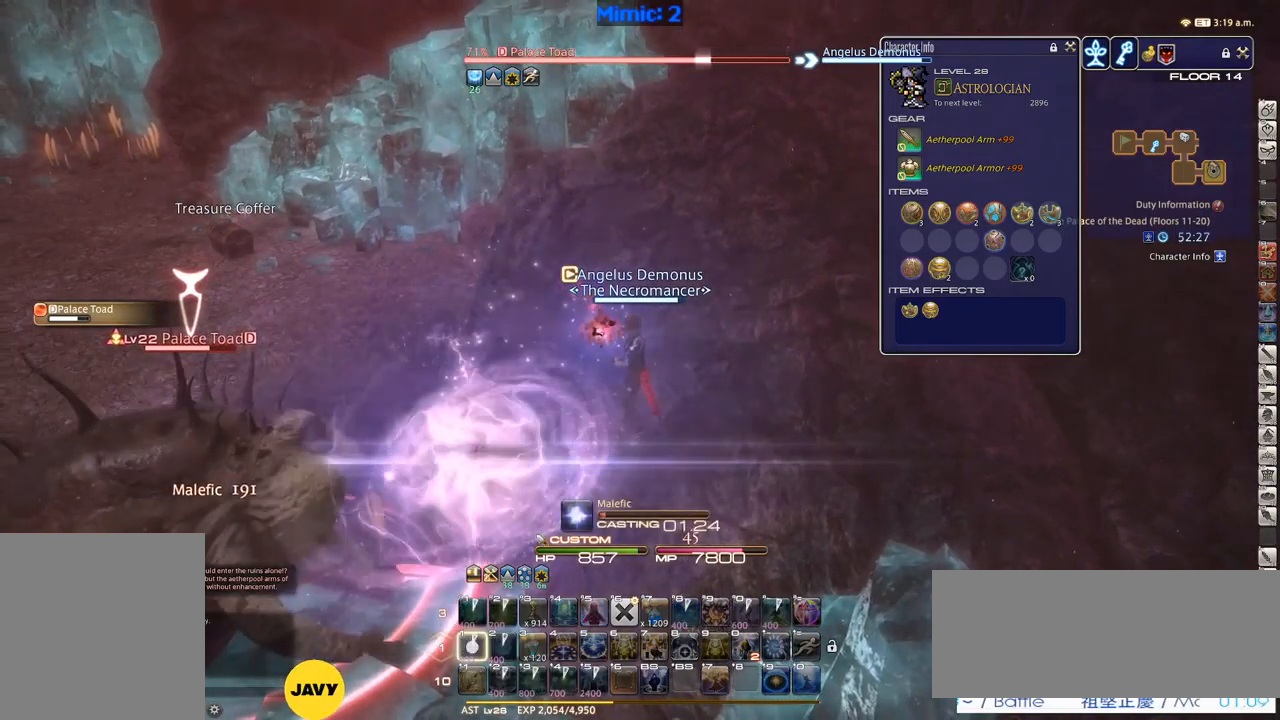
{"keys": ["alt_r"], "events": [[67, "1", "up"], [217, "alt_r", "down"]]}
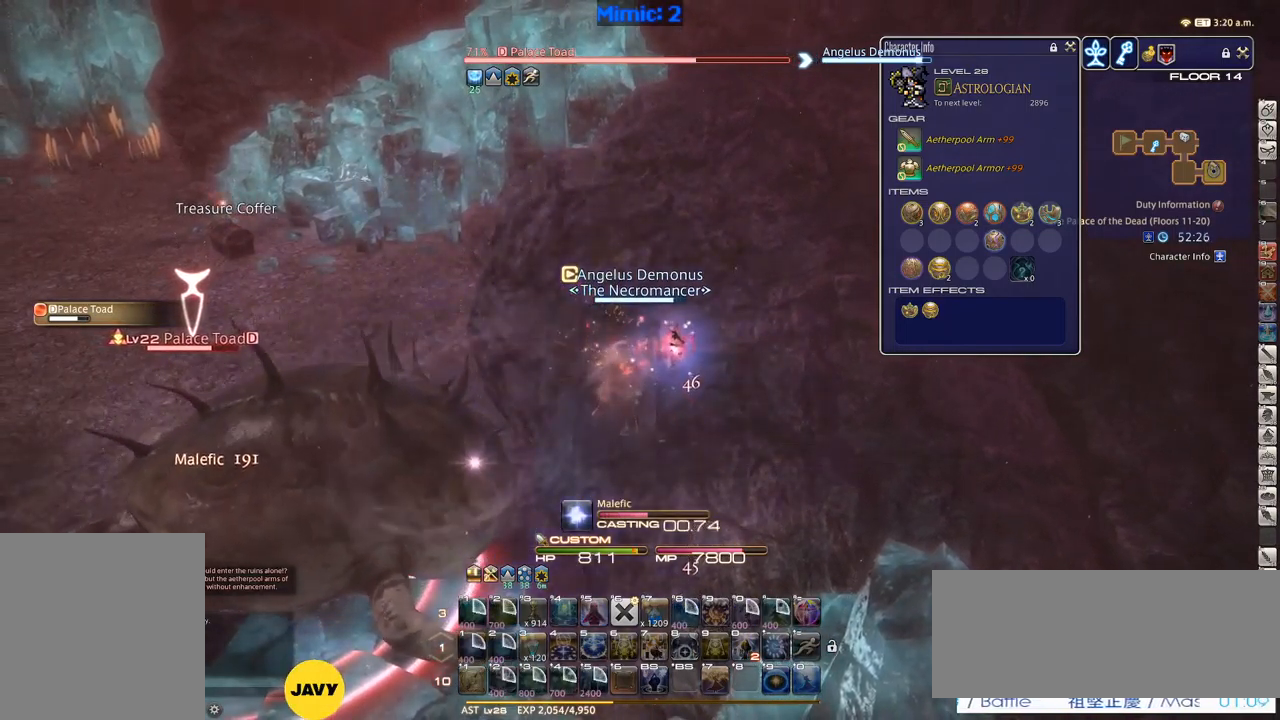
{"keys": ["alt_r"], "events": []}
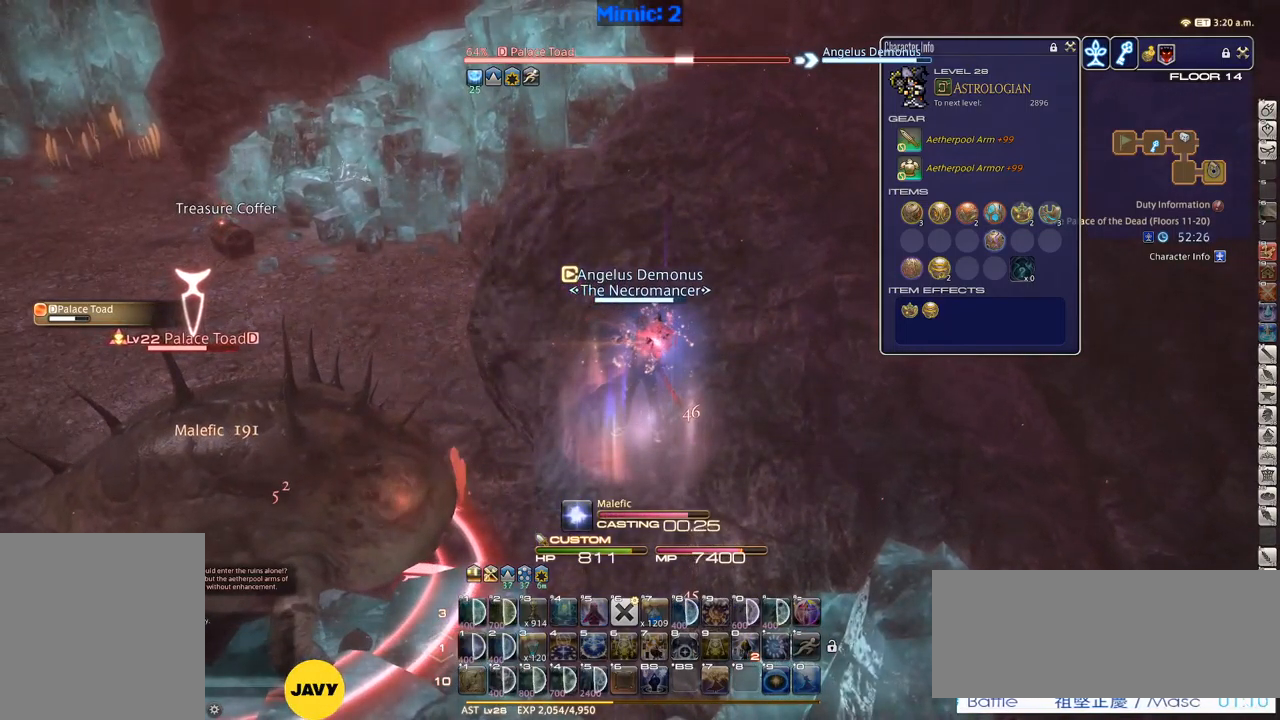
{"keys": ["alt_r"], "events": []}
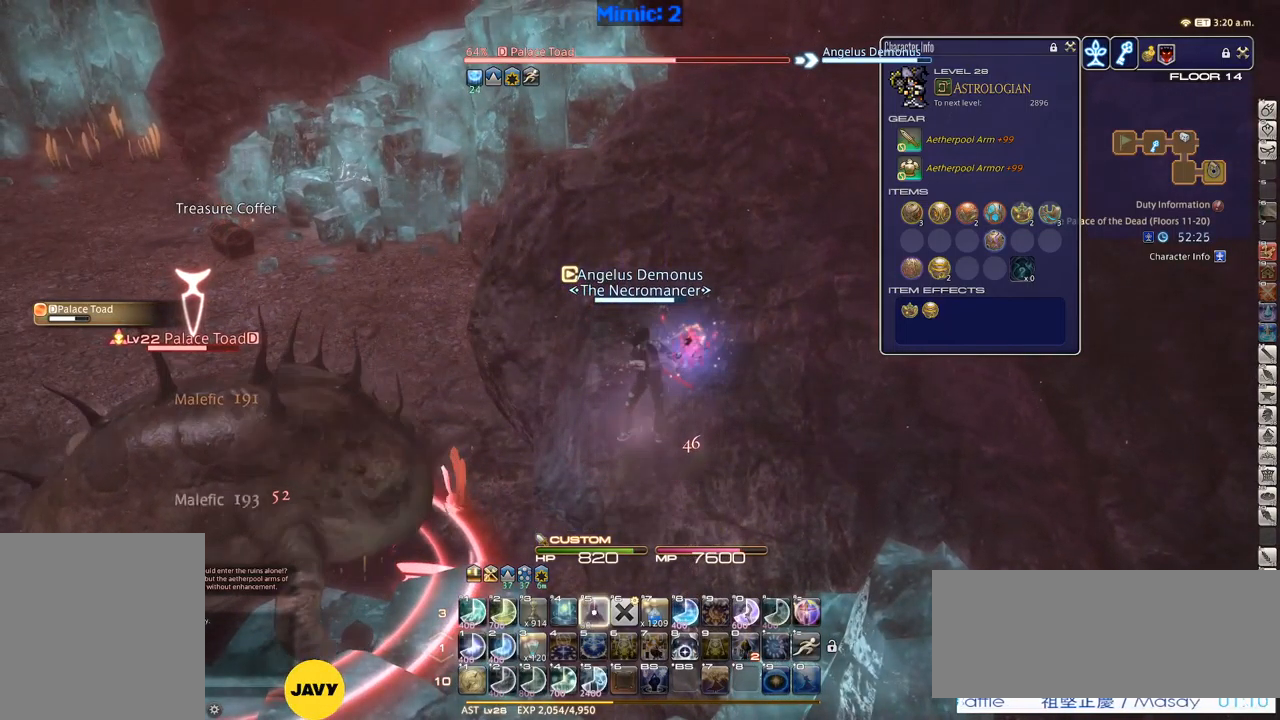
{"keys": [], "events": [[33, "5", "down"], [117, "5", "up"], [117, "alt_r", "up"], [400, "p", "down"], [483, "p", "up"]]}
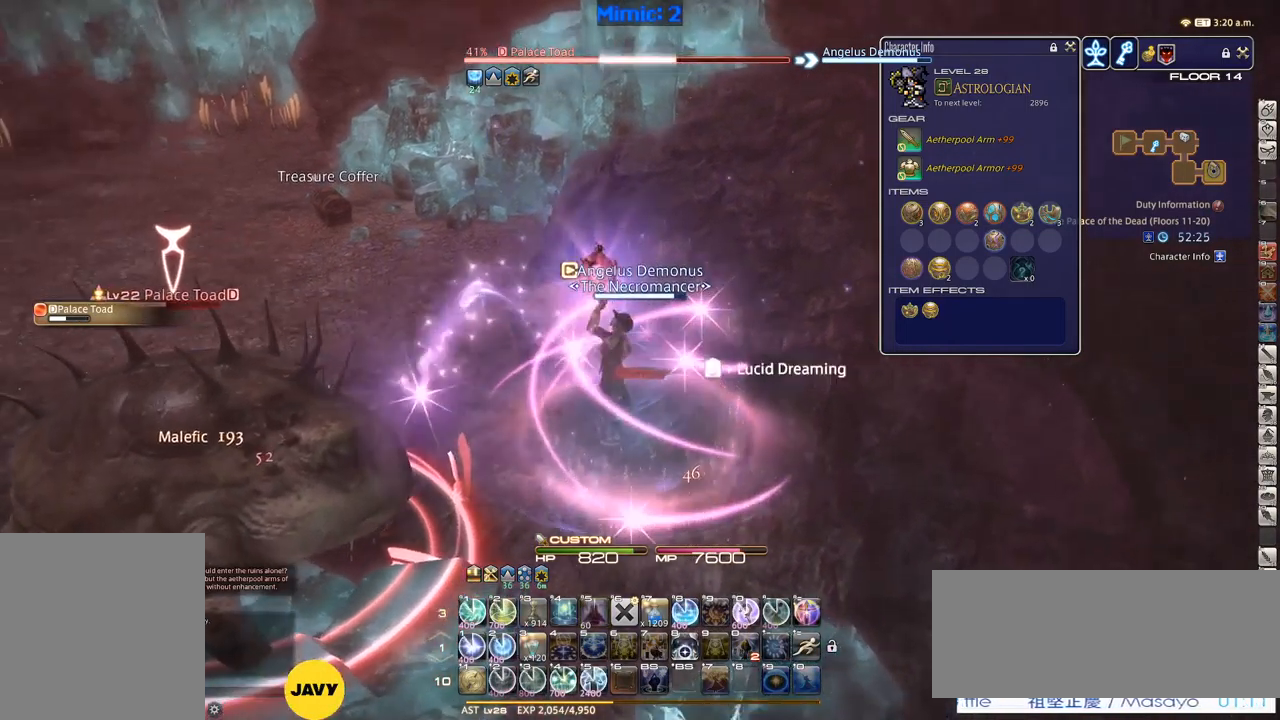
{"keys": [], "events": [[317, "alt_r", "down"], [417, "equals", "down"], [467, "alt_r", "up"], [467, "equals", "up"]]}
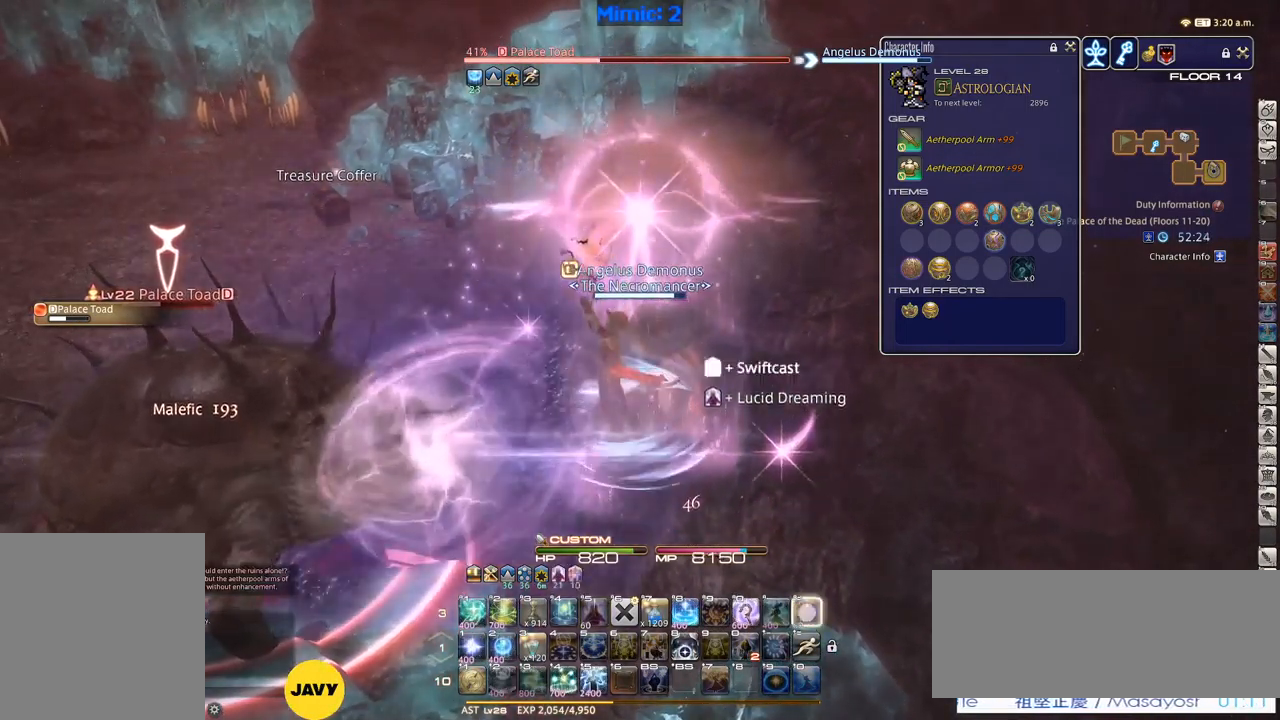
{"keys": ["a", "w"], "events": [[117, "lbracket", "down"], [167, "lbracket", "up"], [400, "a", "down"], [433, "w", "down"]]}
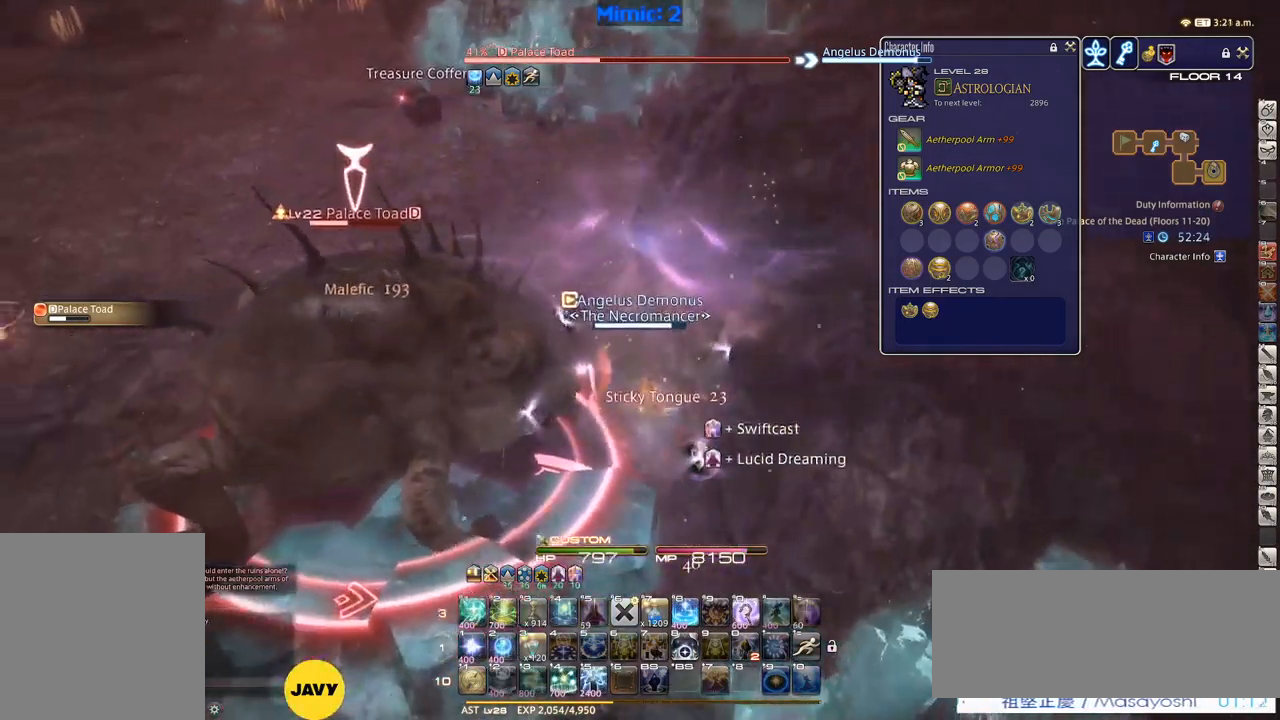
{"keys": ["1", "w"], "events": [[17, "a", "up"], [217, "lbracket", "down"], [267, "lbracket", "up"], [350, "1", "down"], [399, "p", "down"], [449, "p", "up"]]}
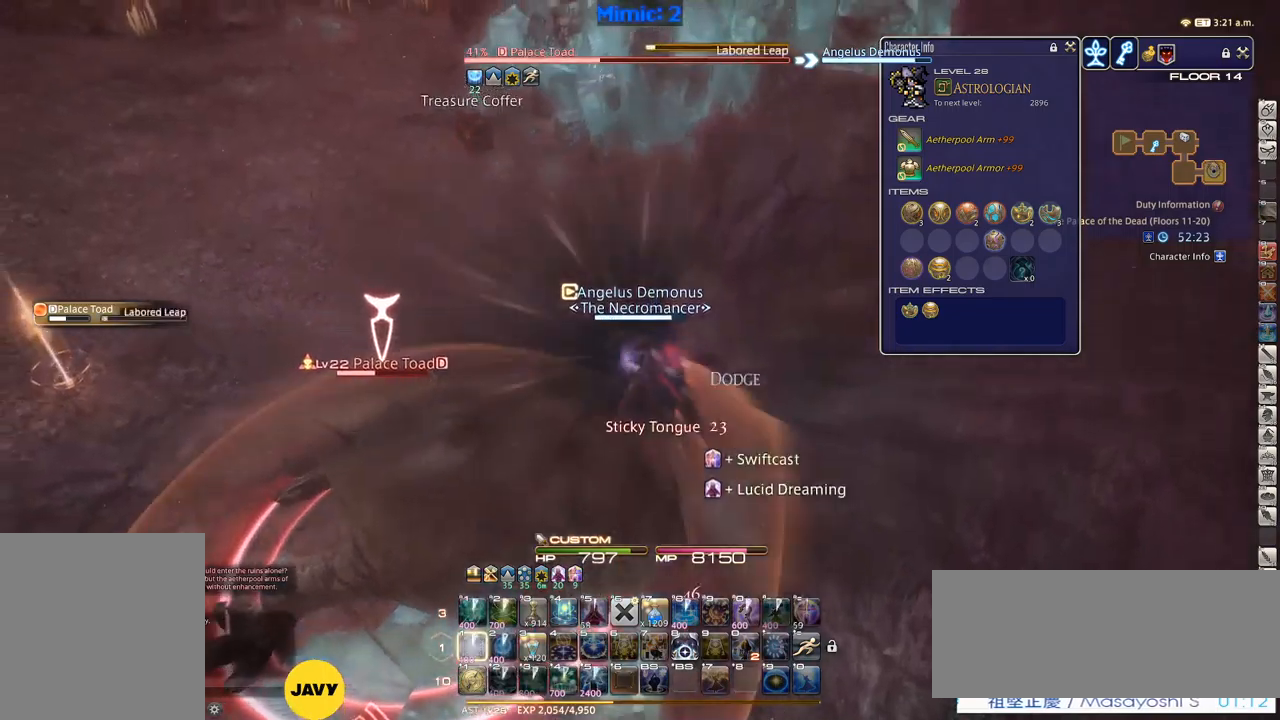
{"keys": ["w"], "events": [[33, "1", "up"], [67, "1", "down"], [117, "1", "up"], [167, "1", "down"], [300, "1", "up"]]}
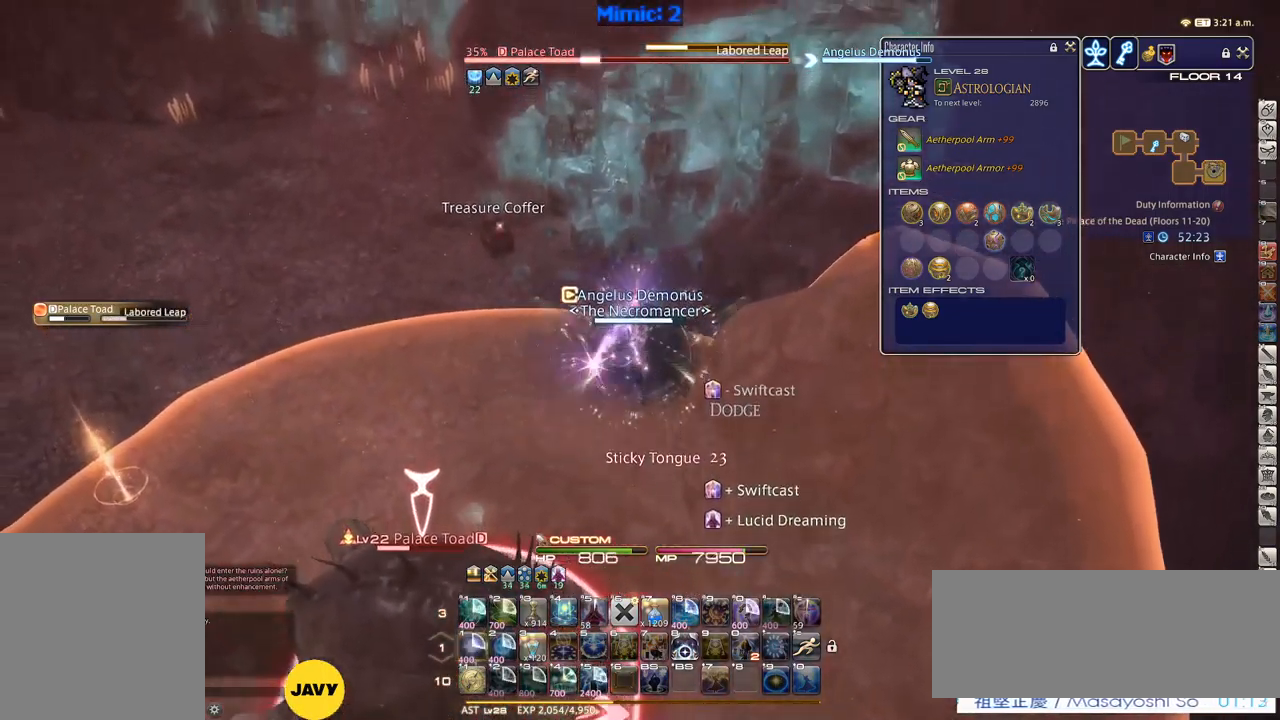
{"keys": ["a", "w"], "events": [[33, "q", "down"], [133, "q", "up"], [133, "return", "down"], [217, "return", "up"], [367, "a", "down"], [367, "rbracket", "down"], [467, "rbracket", "up"]]}
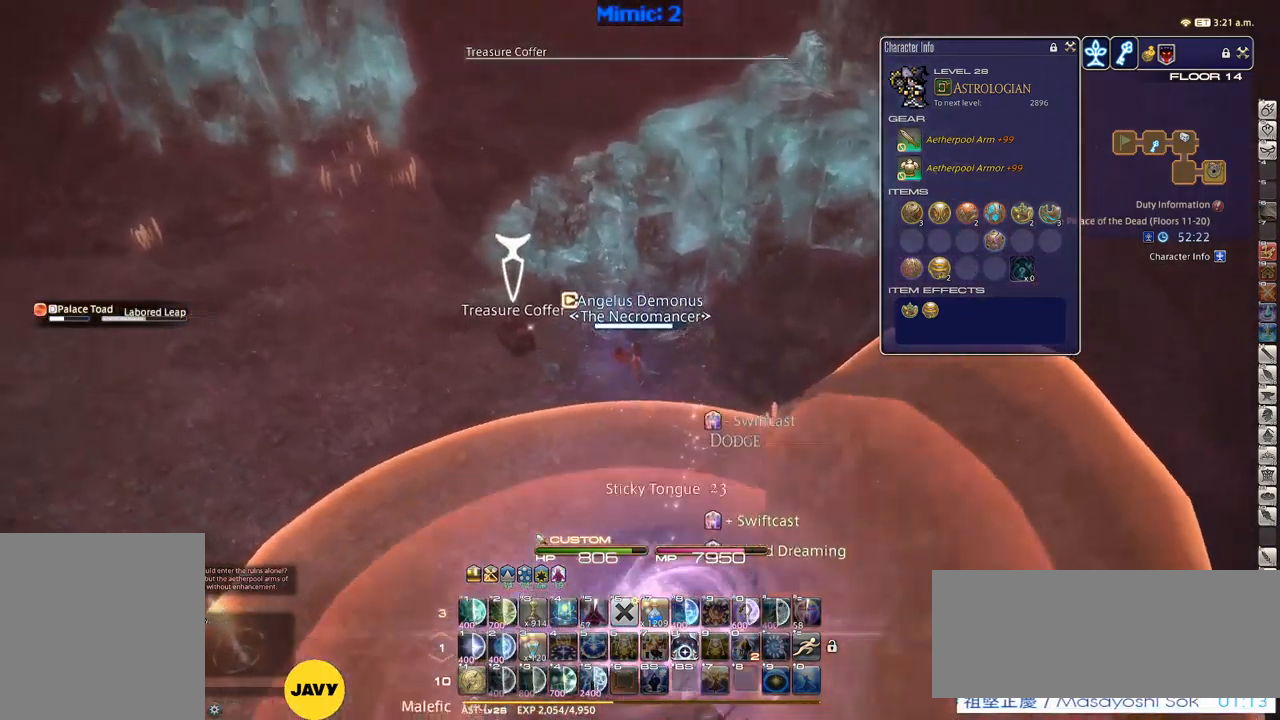
{"keys": ["a", "return"], "events": [[100, "return", "down"], [150, "return", "up"], [250, "return", "down"], [300, "return", "up"], [333, "return", "down"], [383, "w", "up"], [433, "return", "up"], [483, "return", "down"]]}
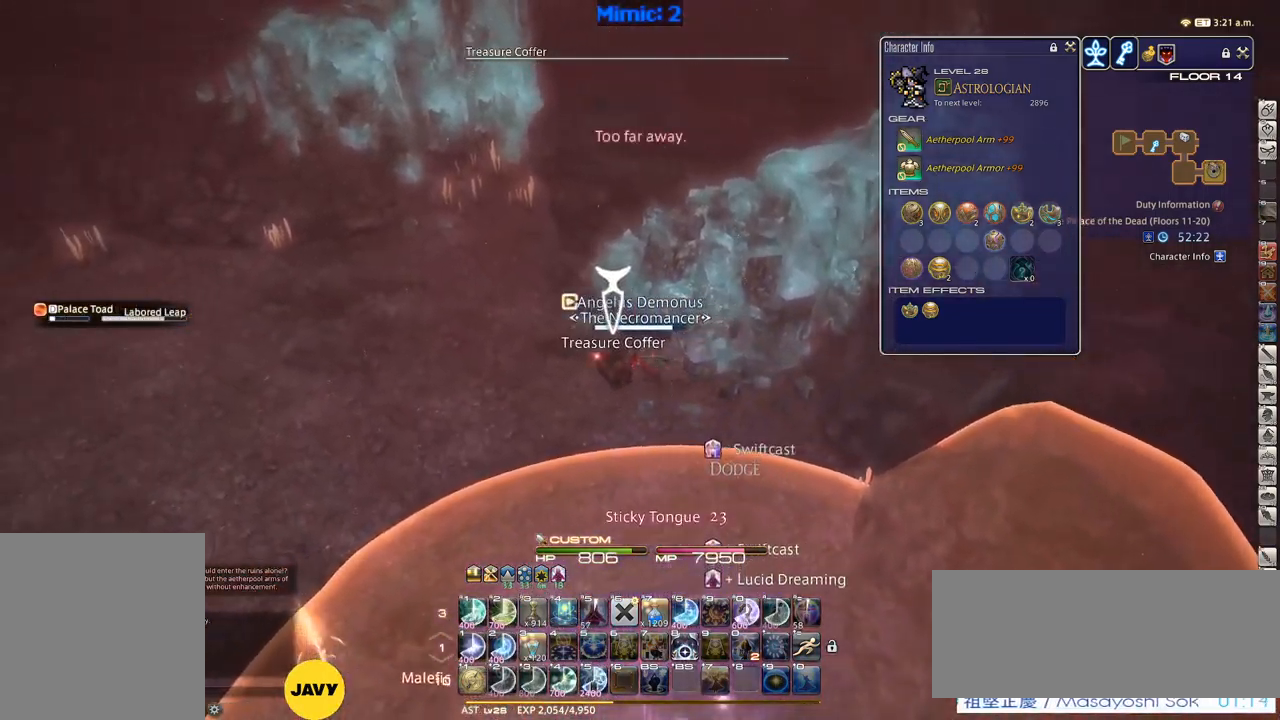
{"keys": ["1", "rbracket"], "events": [[33, "a", "up"], [33, "d", "down"], [33, "minus", "down"], [33, "s", "down"], [67, "return", "up"], [167, "s", "up"], [217, "d", "up"], [217, "minus", "up"], [267, "tab", "down"], [350, "tab", "up"], [450, "1", "down"], [500, "rbracket", "down"]]}
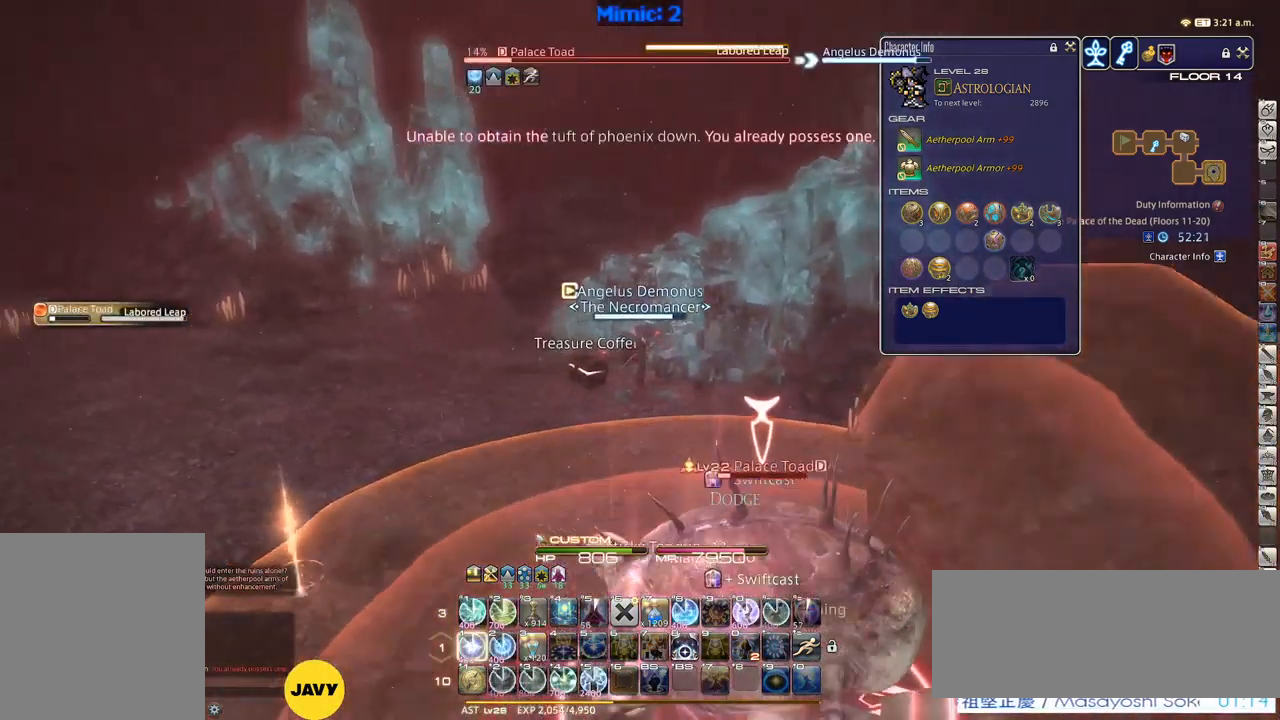
{"keys": ["rbracket"], "events": [[83, "1", "up"]]}
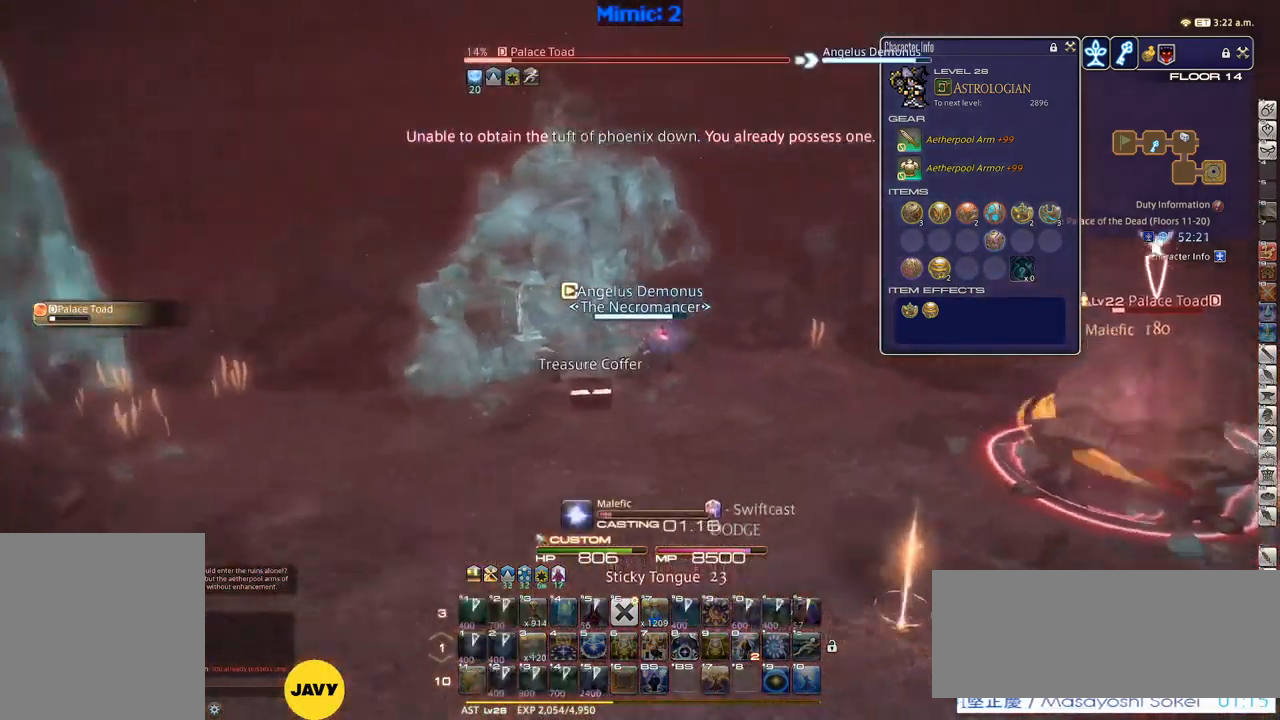
{"keys": [], "events": [[250, "rbracket", "up"]]}
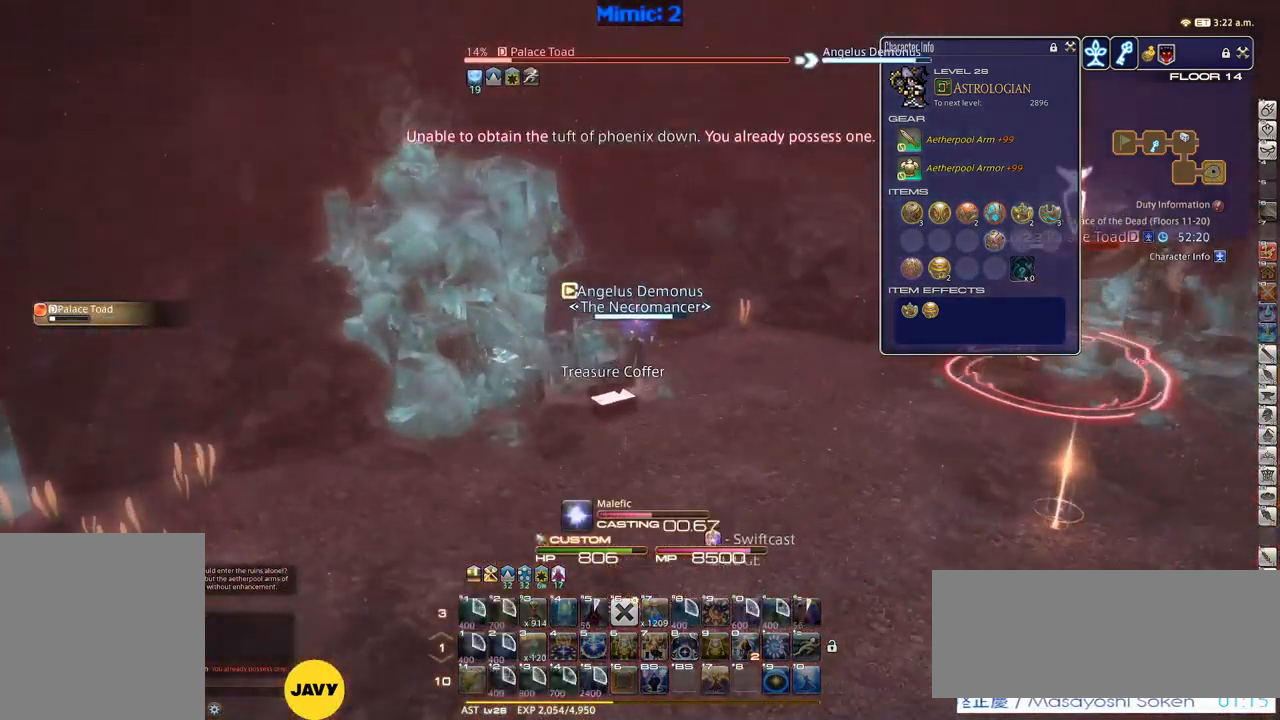
{"keys": ["w"], "events": [[33, "rbracket", "down"], [400, "w", "down"], [483, "rbracket", "up"]]}